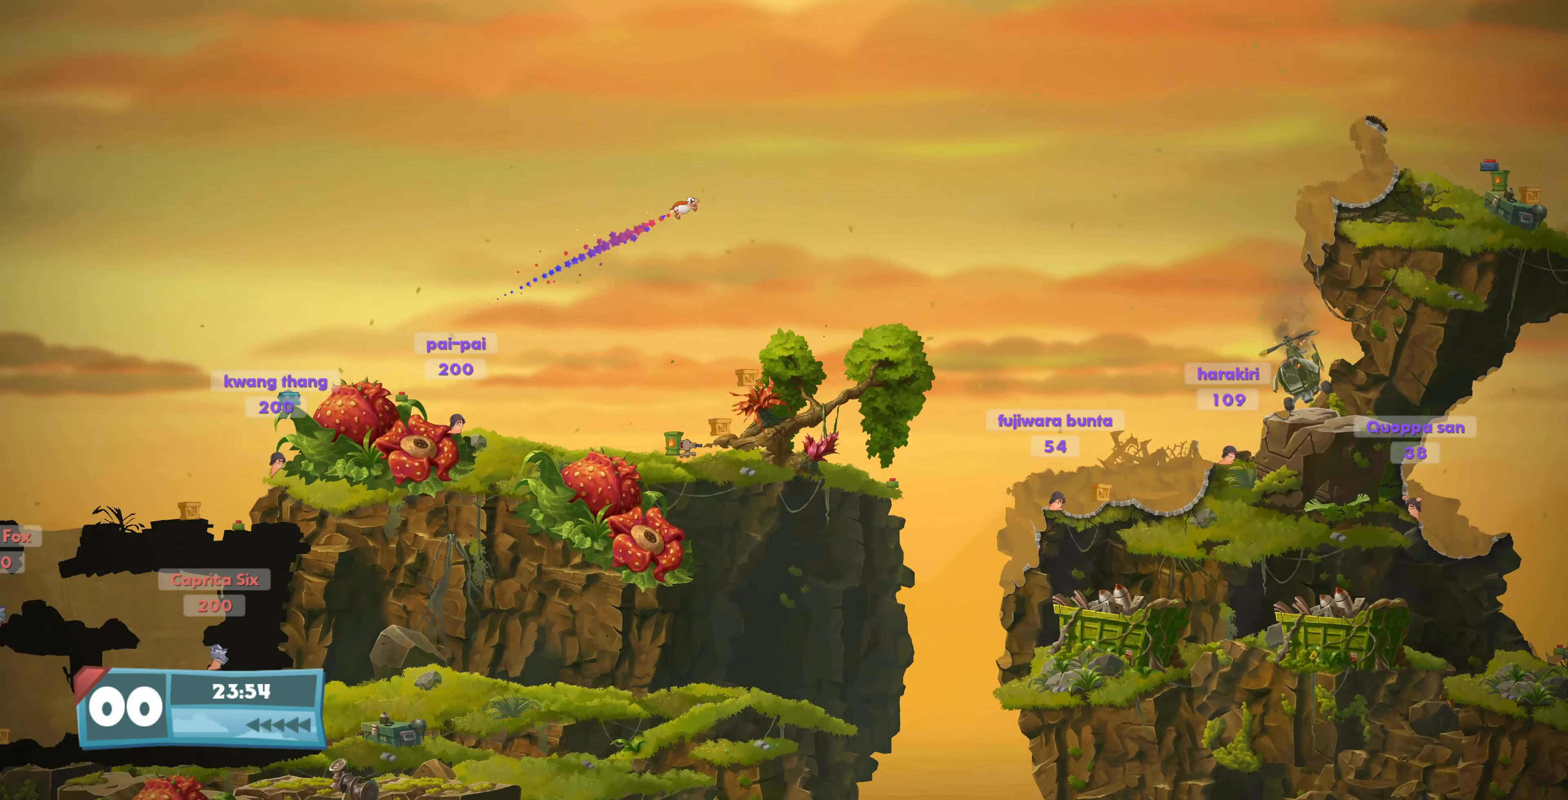
Gameplay with a controller (PlayStation layout); each line is a JSON object with the inputs held at the frame after it. "events" lists button and stick changes between this image and that frame as [ms after this image, input, new state], when the widget could be followed in between.
{"buttons": [], "left_stick": "center", "right_stick": "center", "events": [[100, "right_stick", "center"], [334, "DPAD_RIGHT", "down"], [434, "DPAD_RIGHT", "up"]]}
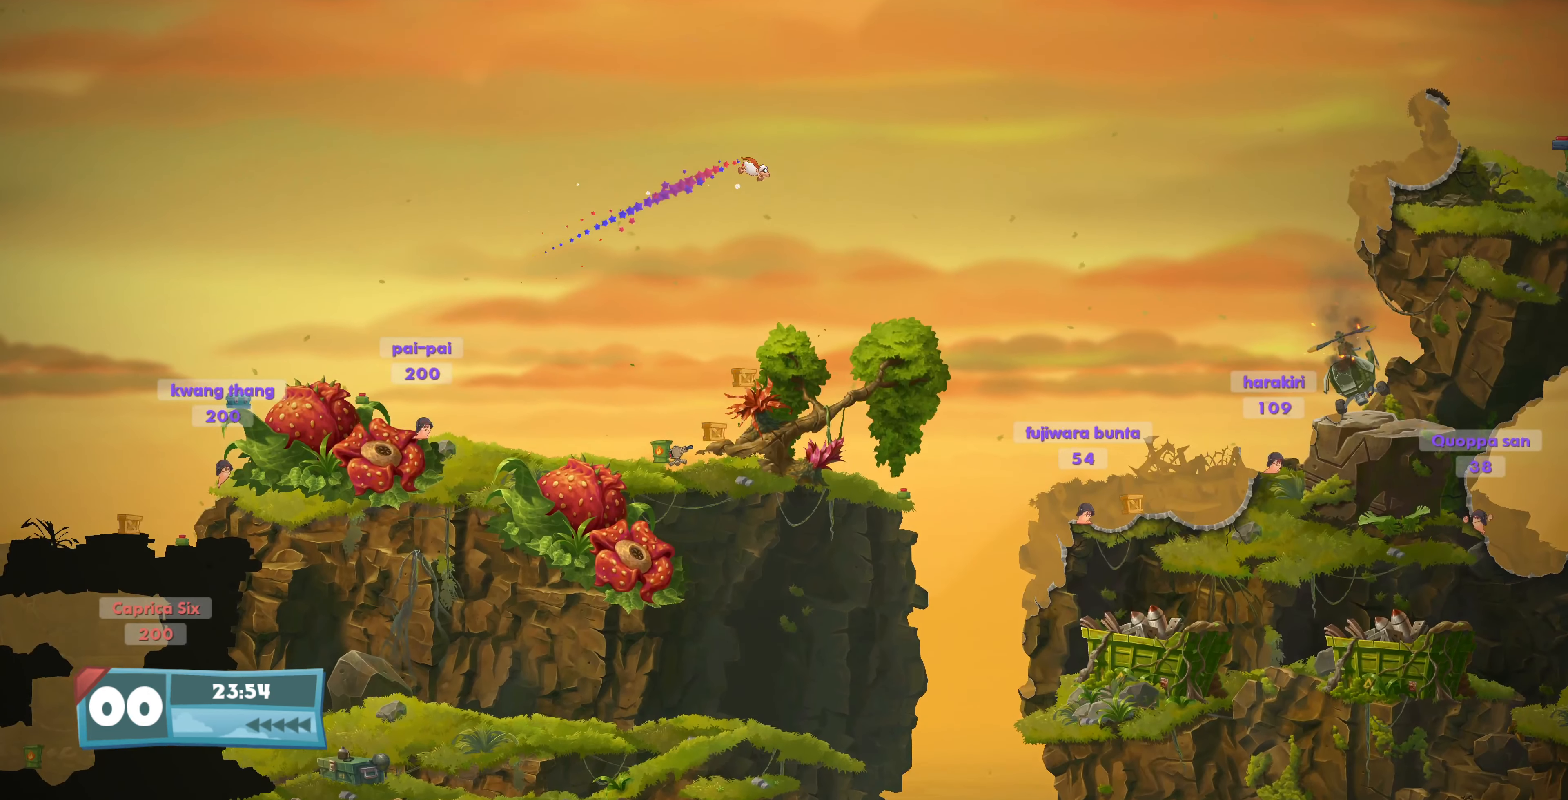
{"buttons": ["DPAD_RIGHT"], "left_stick": "center", "right_stick": "center", "events": [[467, "DPAD_RIGHT", "down"]]}
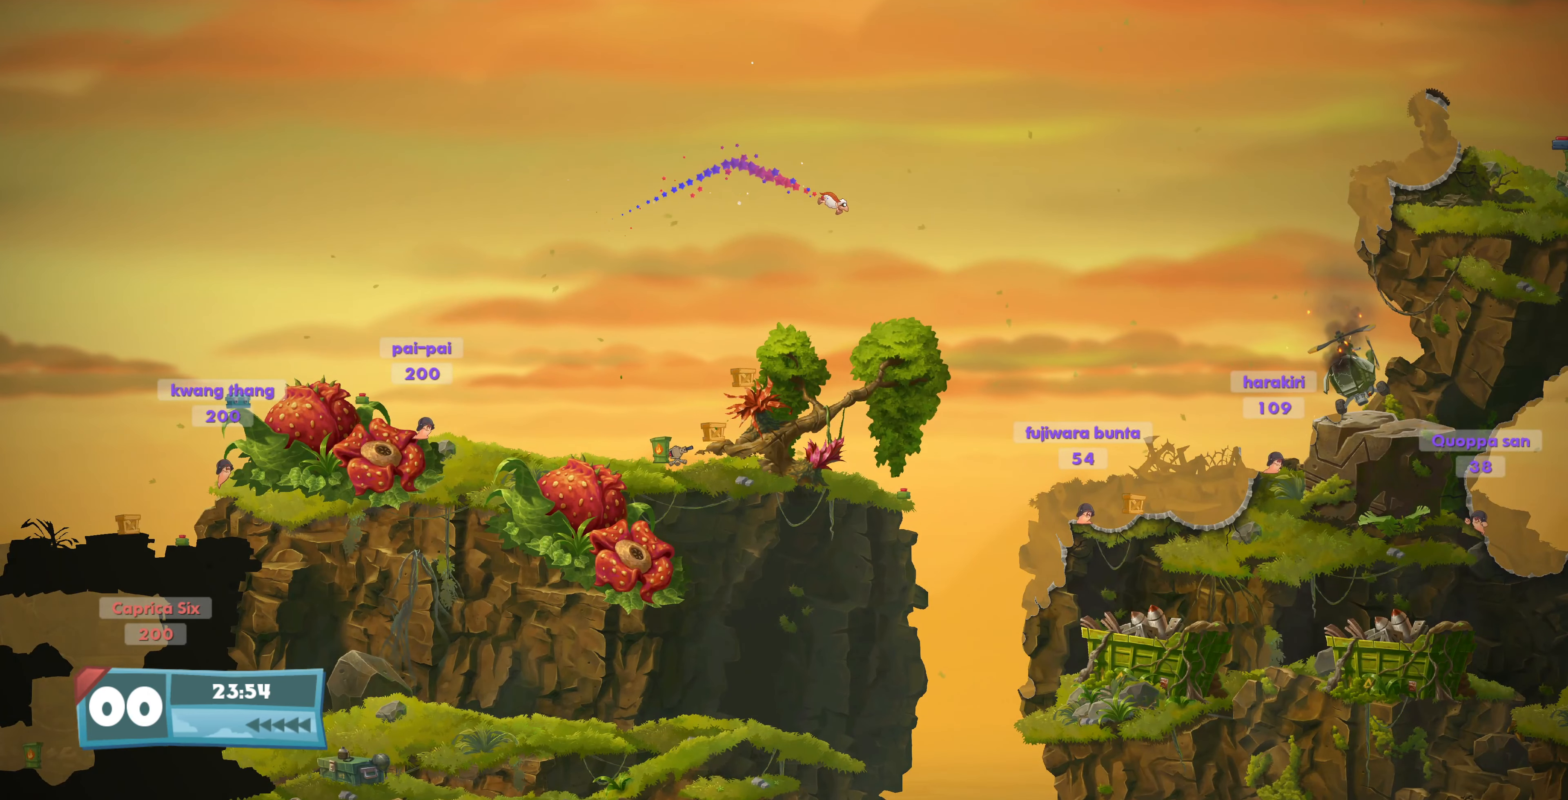
{"buttons": [], "left_stick": "center", "right_stick": "center", "events": [[67, "DPAD_RIGHT", "up"]]}
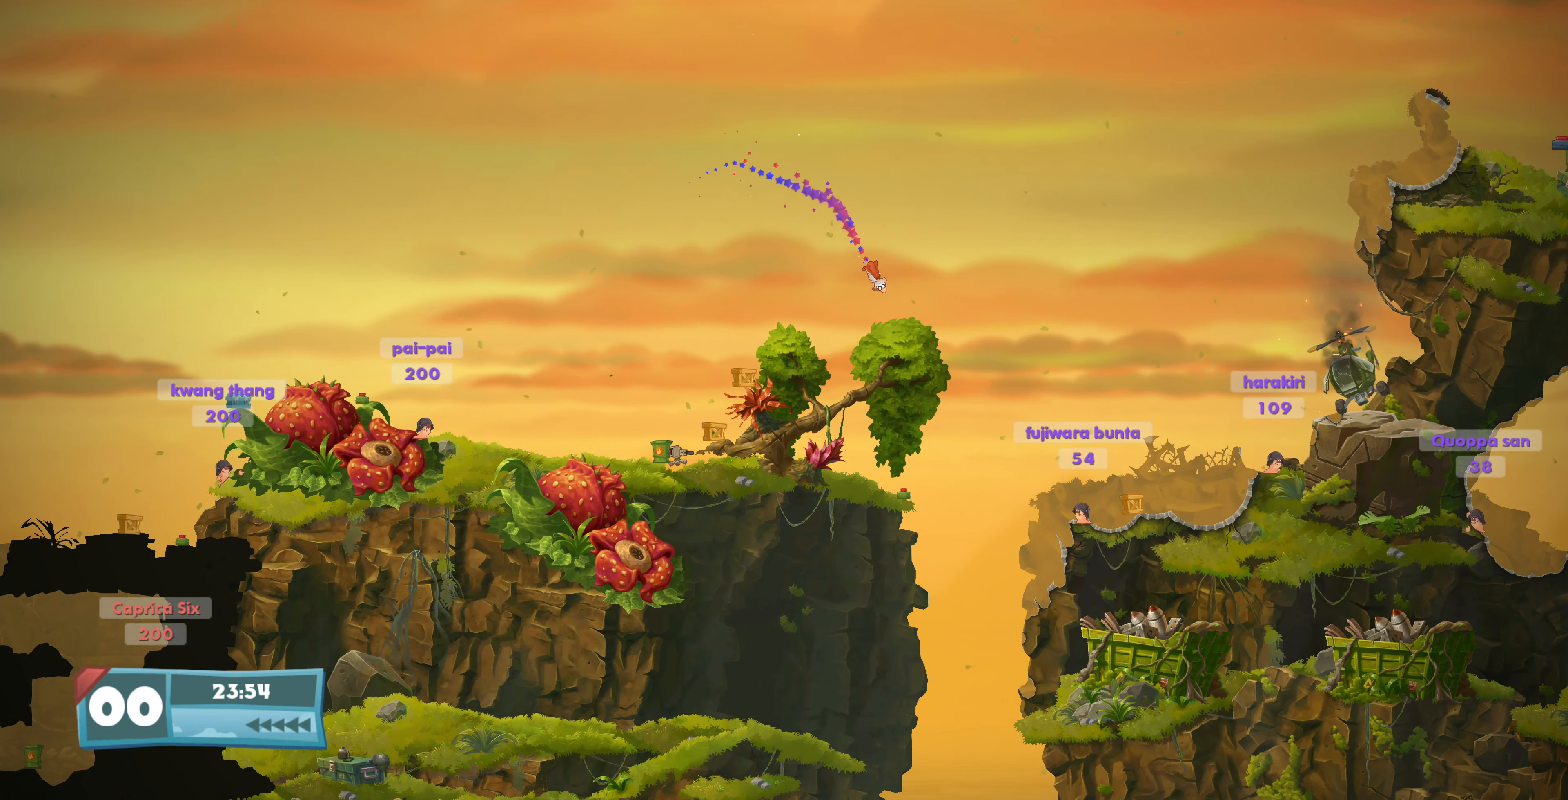
{"buttons": [], "left_stick": "center", "right_stick": "center", "events": [[34, "DPAD_LEFT", "down"], [100, "DPAD_LEFT", "up"]]}
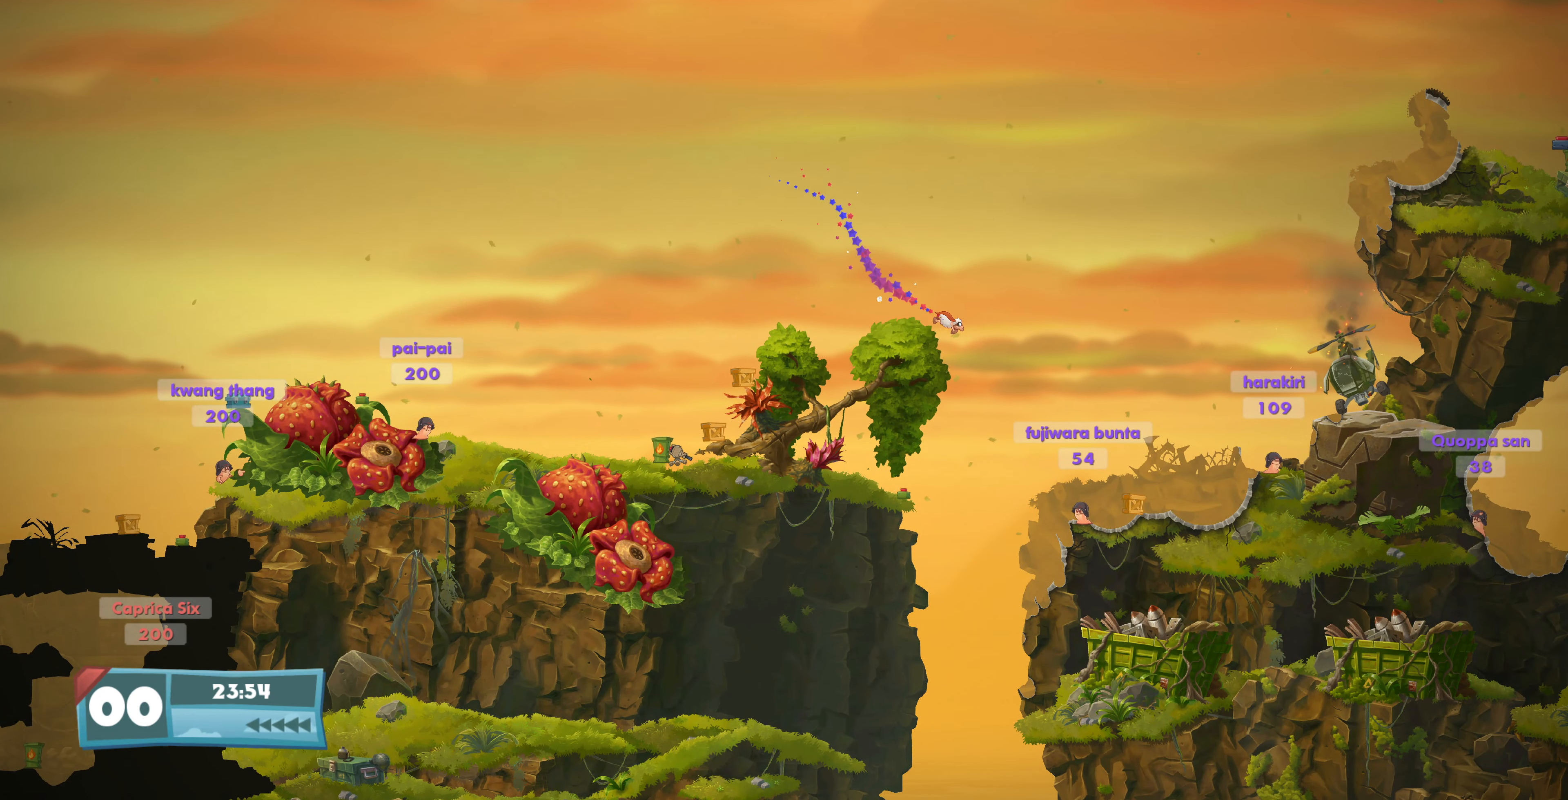
{"buttons": [], "left_stick": "center", "right_stick": "center", "events": []}
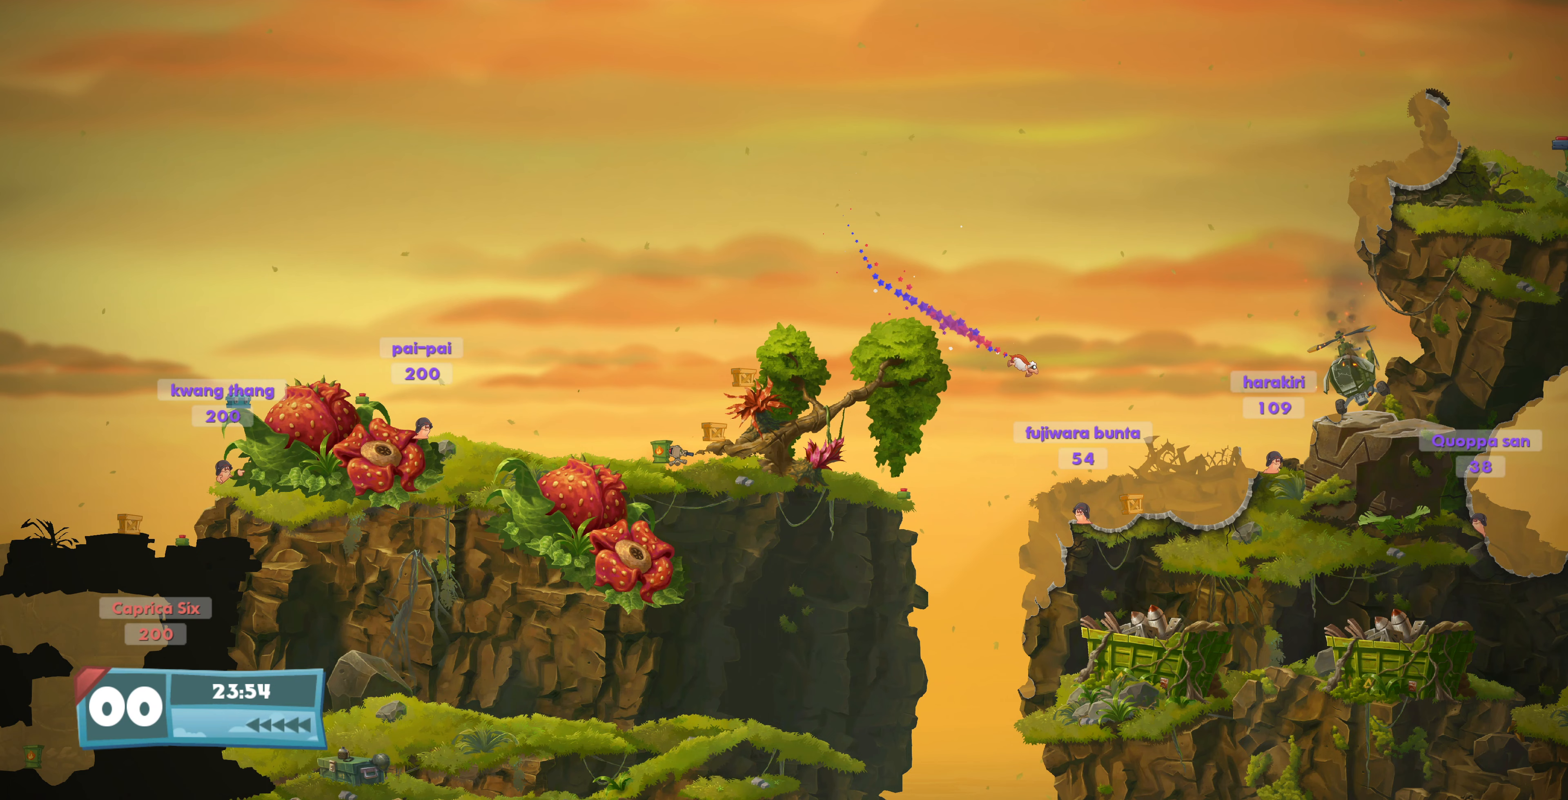
{"buttons": [], "left_stick": "center", "right_stick": "center", "events": []}
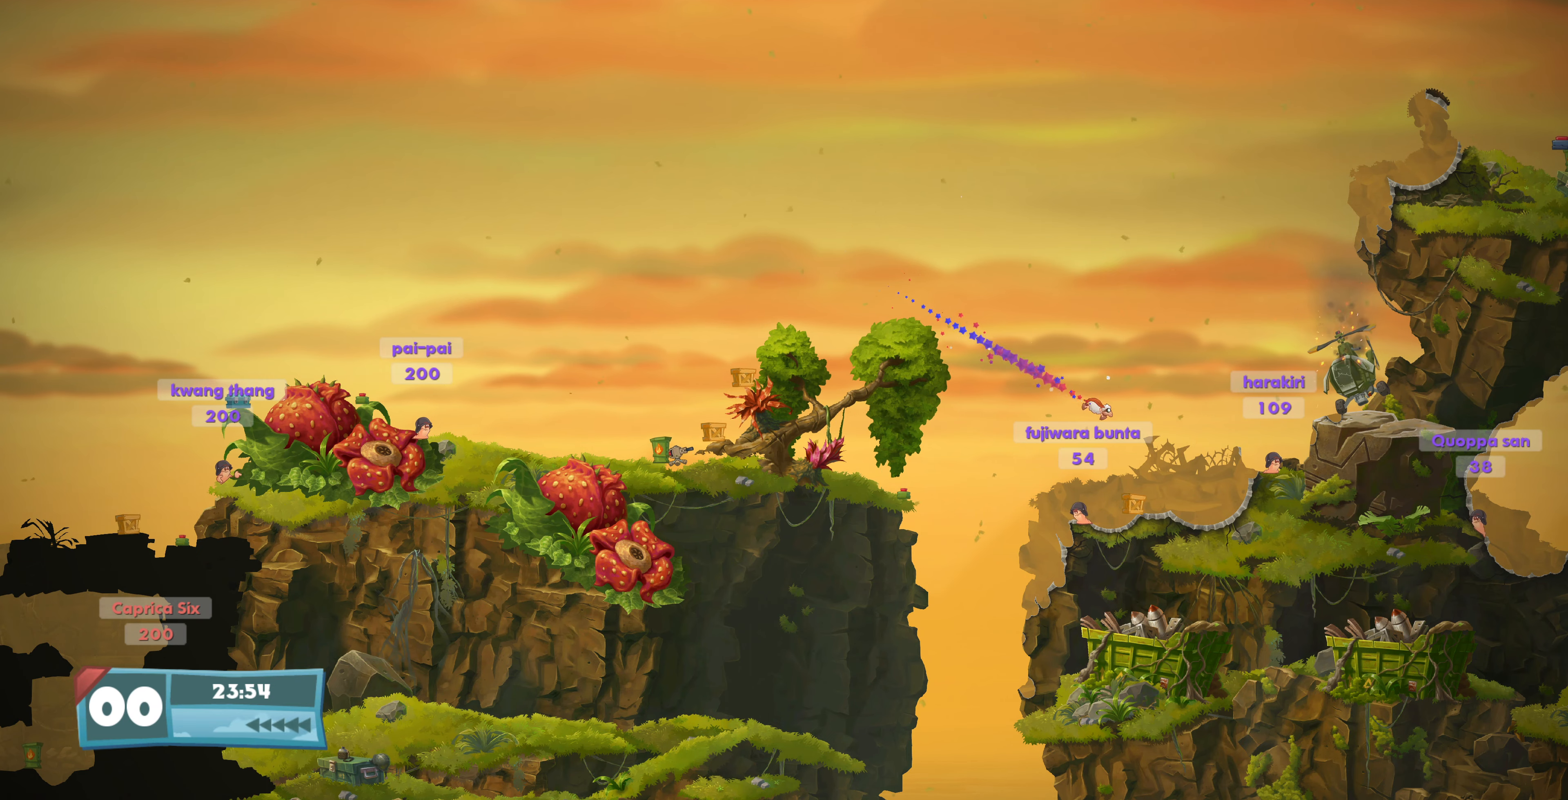
{"buttons": [], "left_stick": "center", "right_stick": "center", "events": [[367, "DPAD_RIGHT", "down"], [400, "DPAD_RIGHT", "up"]]}
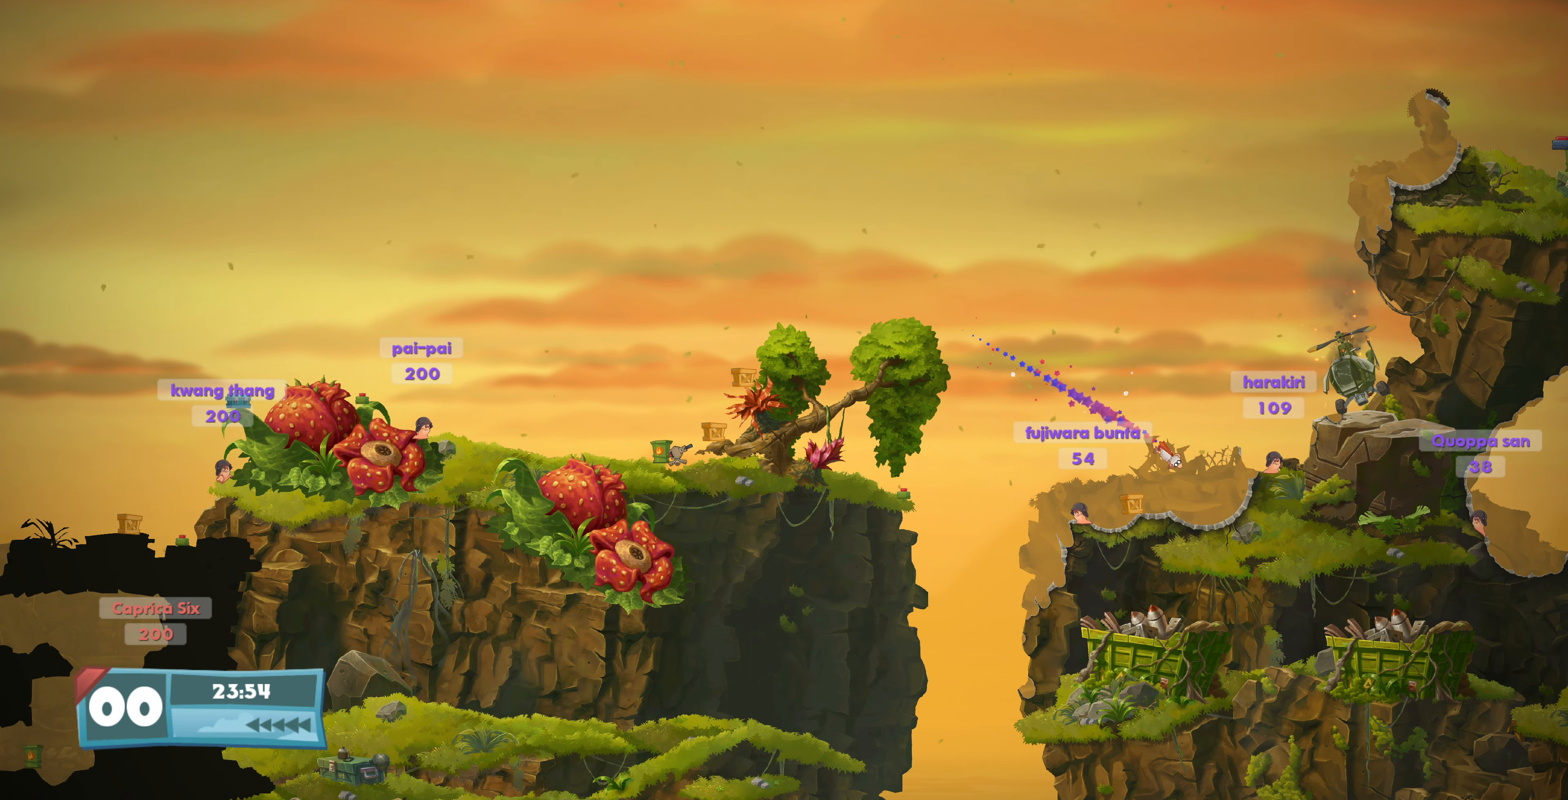
{"buttons": [], "left_stick": "center", "right_stick": "center", "events": [[300, "DPAD_LEFT", "down"], [467, "DPAD_LEFT", "up"]]}
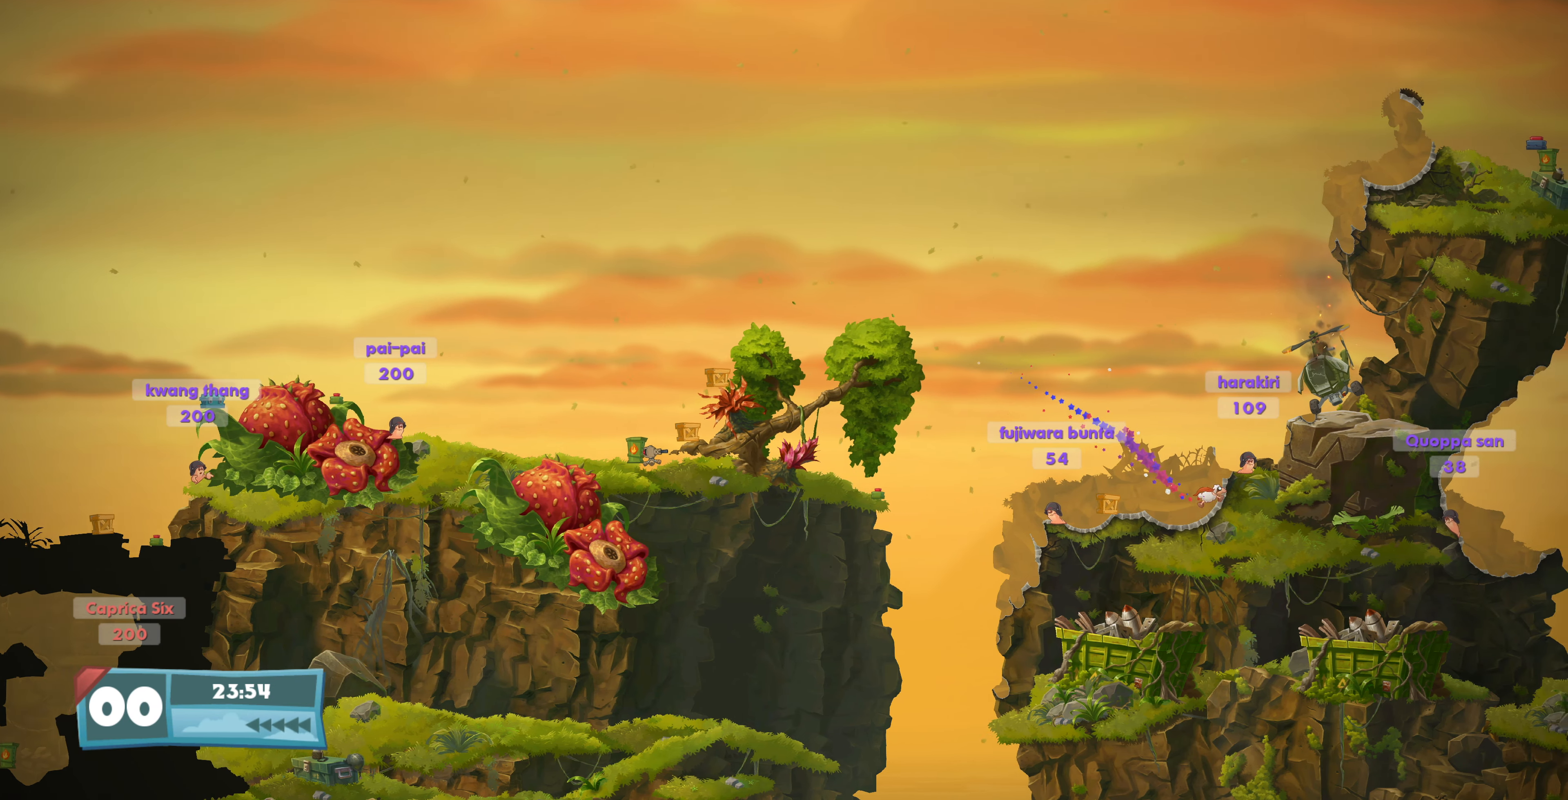
{"buttons": [], "left_stick": "center", "right_stick": "center", "events": []}
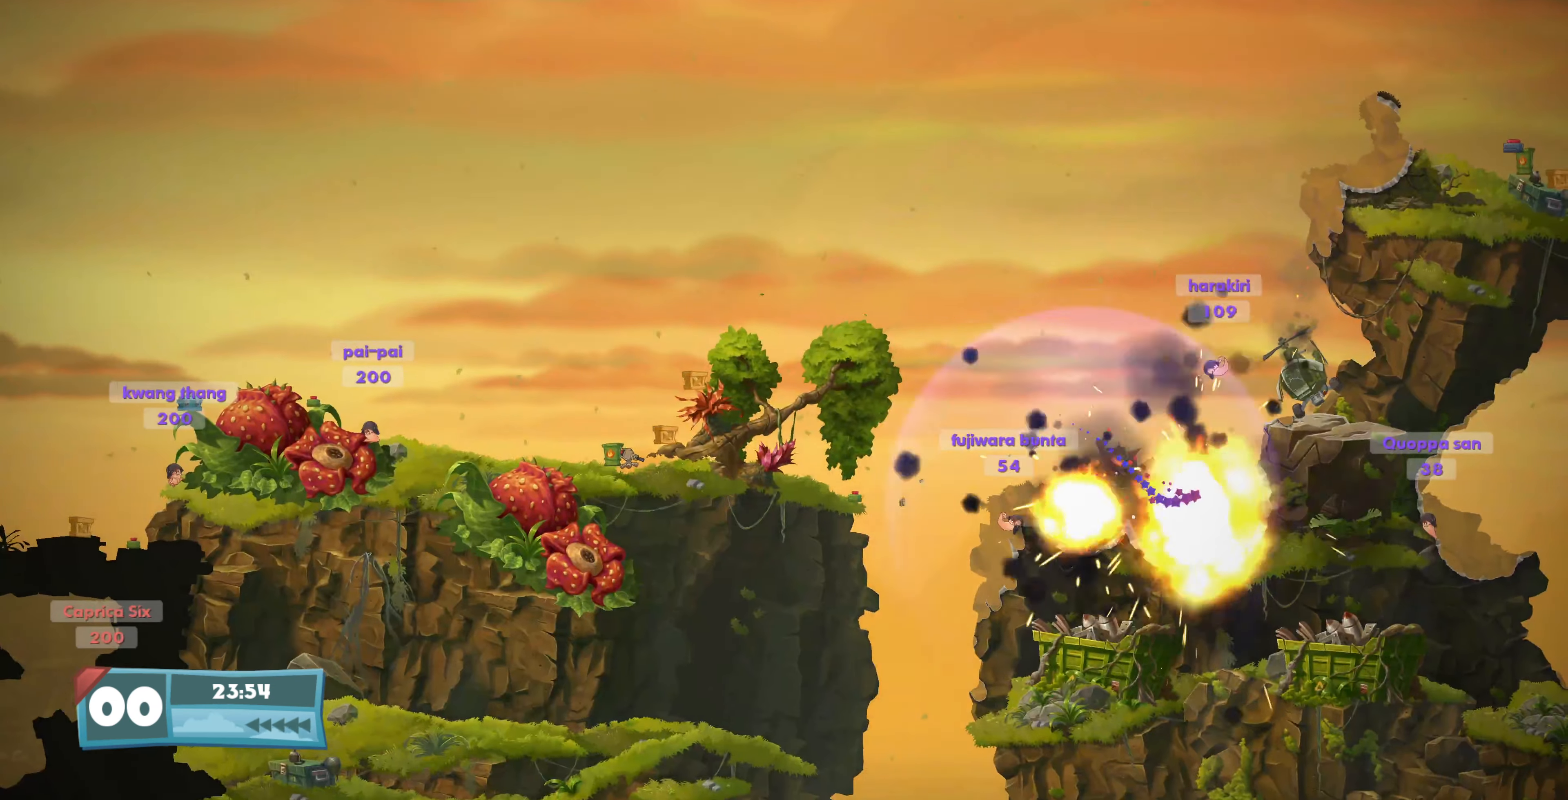
{"buttons": [], "left_stick": "center", "right_stick": "center", "events": []}
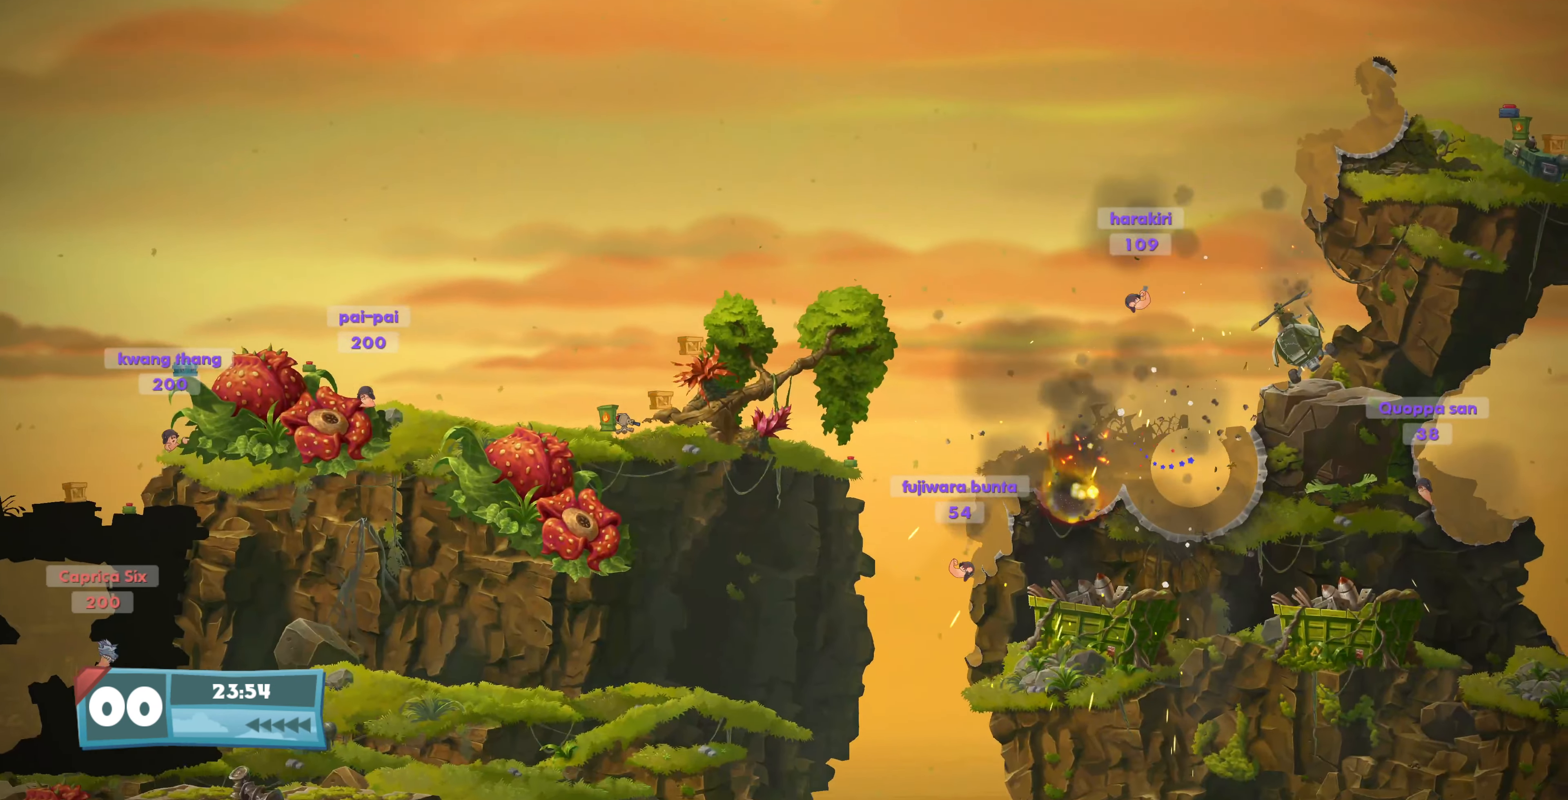
{"buttons": [], "left_stick": "center", "right_stick": "center", "events": []}
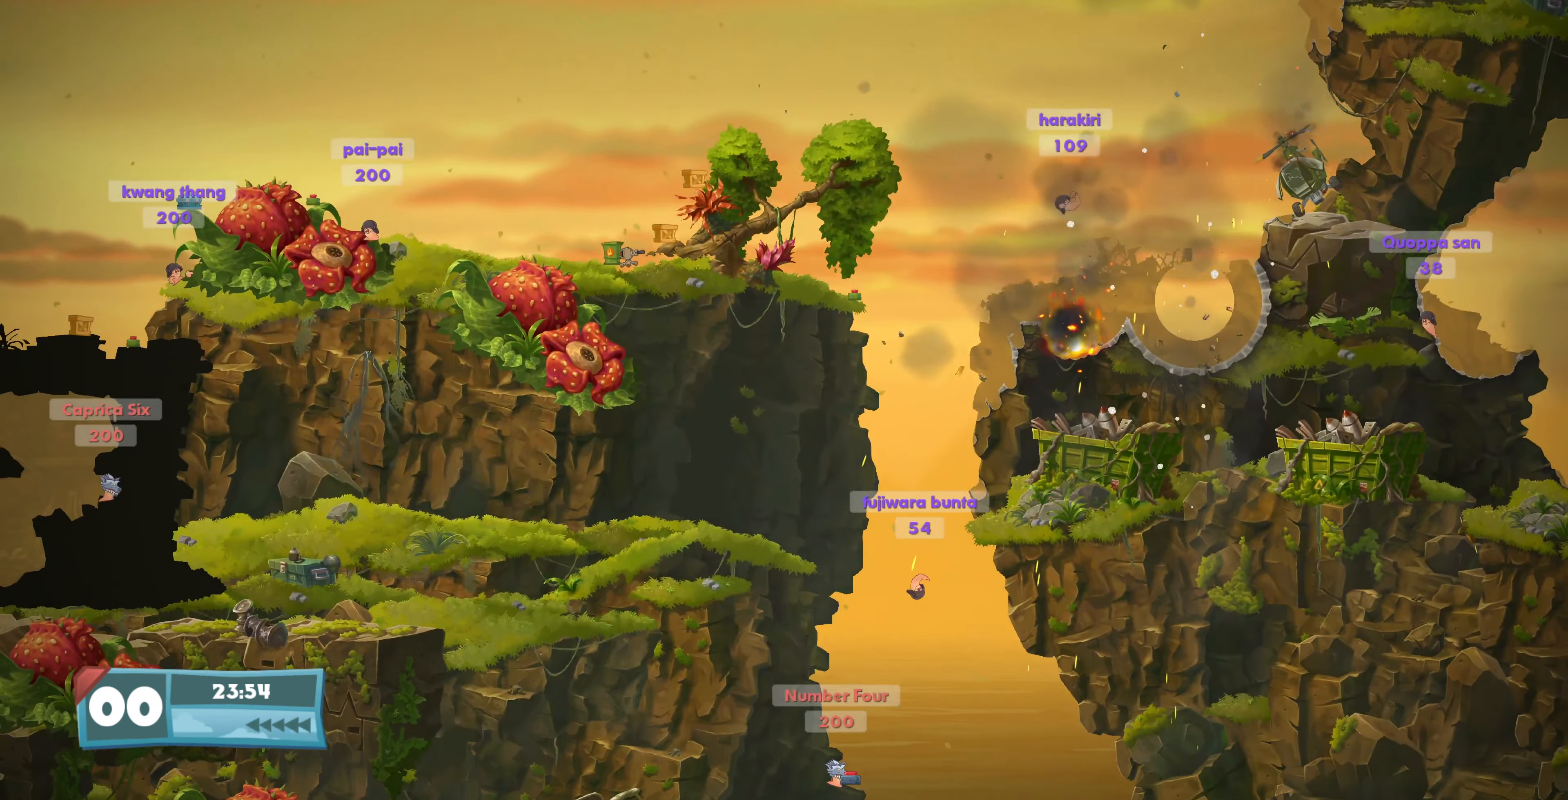
{"buttons": [], "left_stick": "center", "right_stick": "center", "events": []}
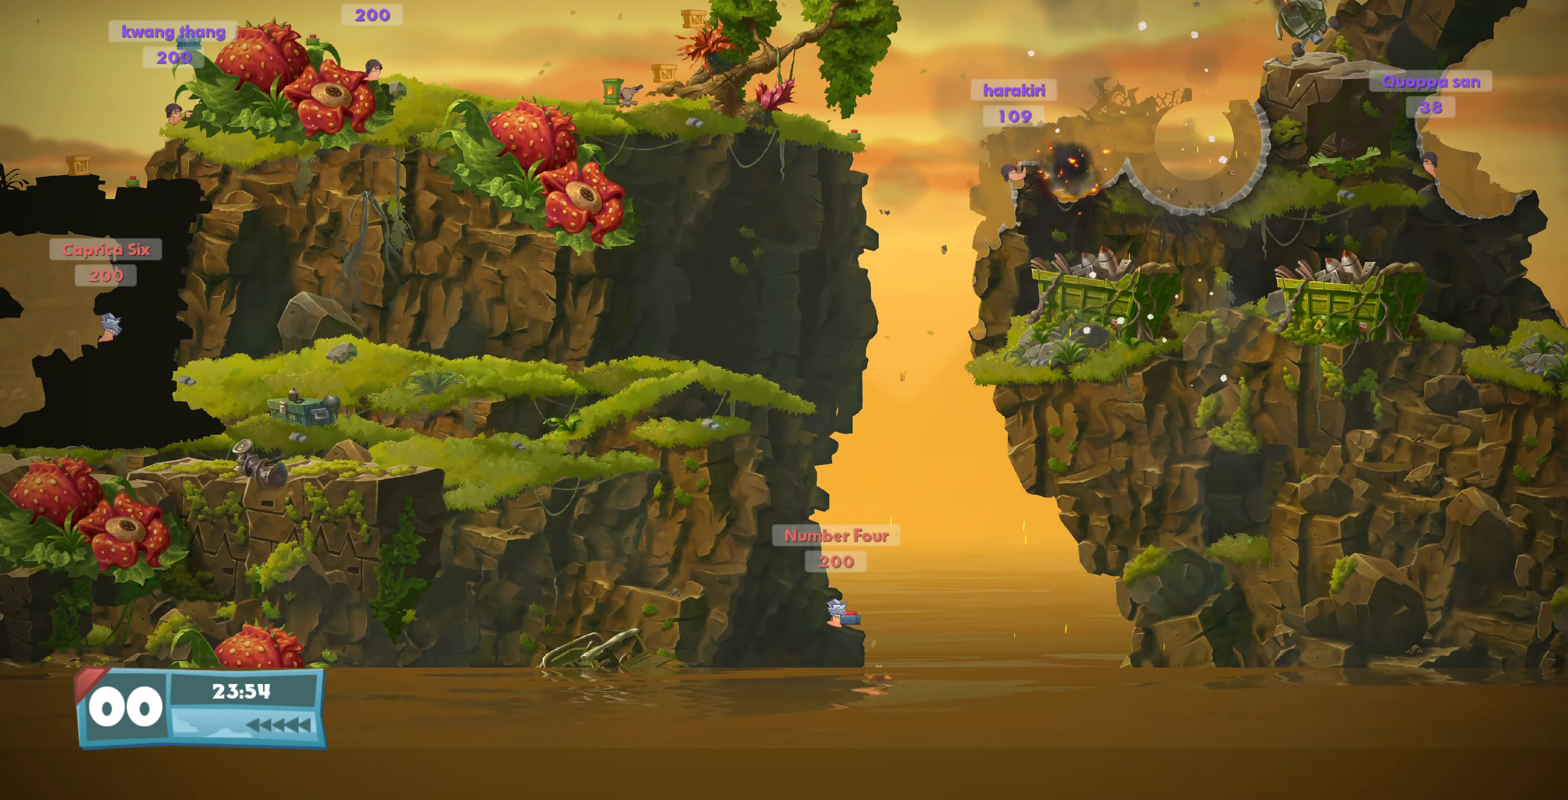
{"buttons": [], "left_stick": "center", "right_stick": "center", "events": []}
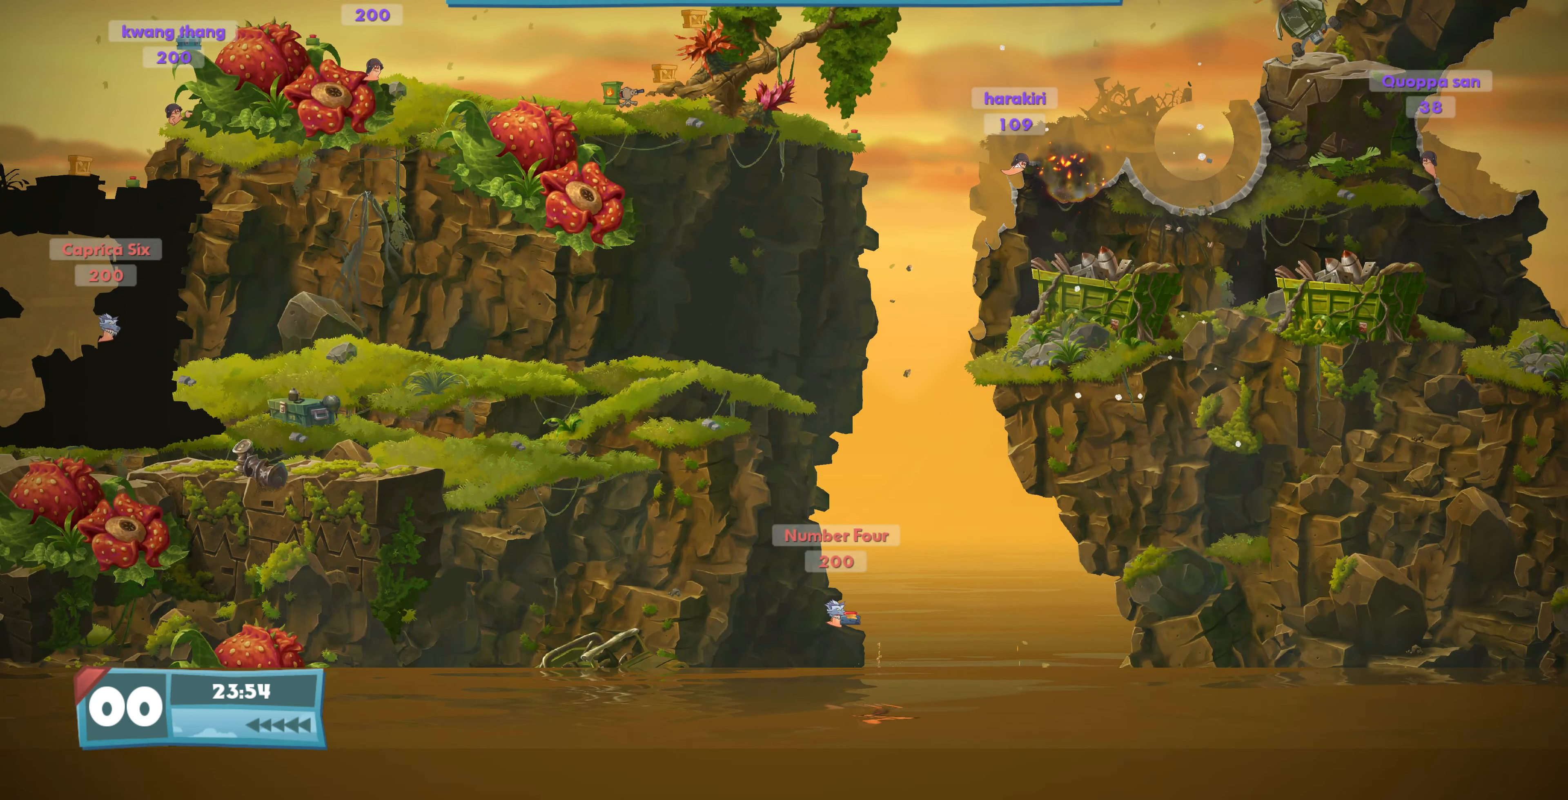
{"buttons": [], "left_stick": "center", "right_stick": "center", "events": []}
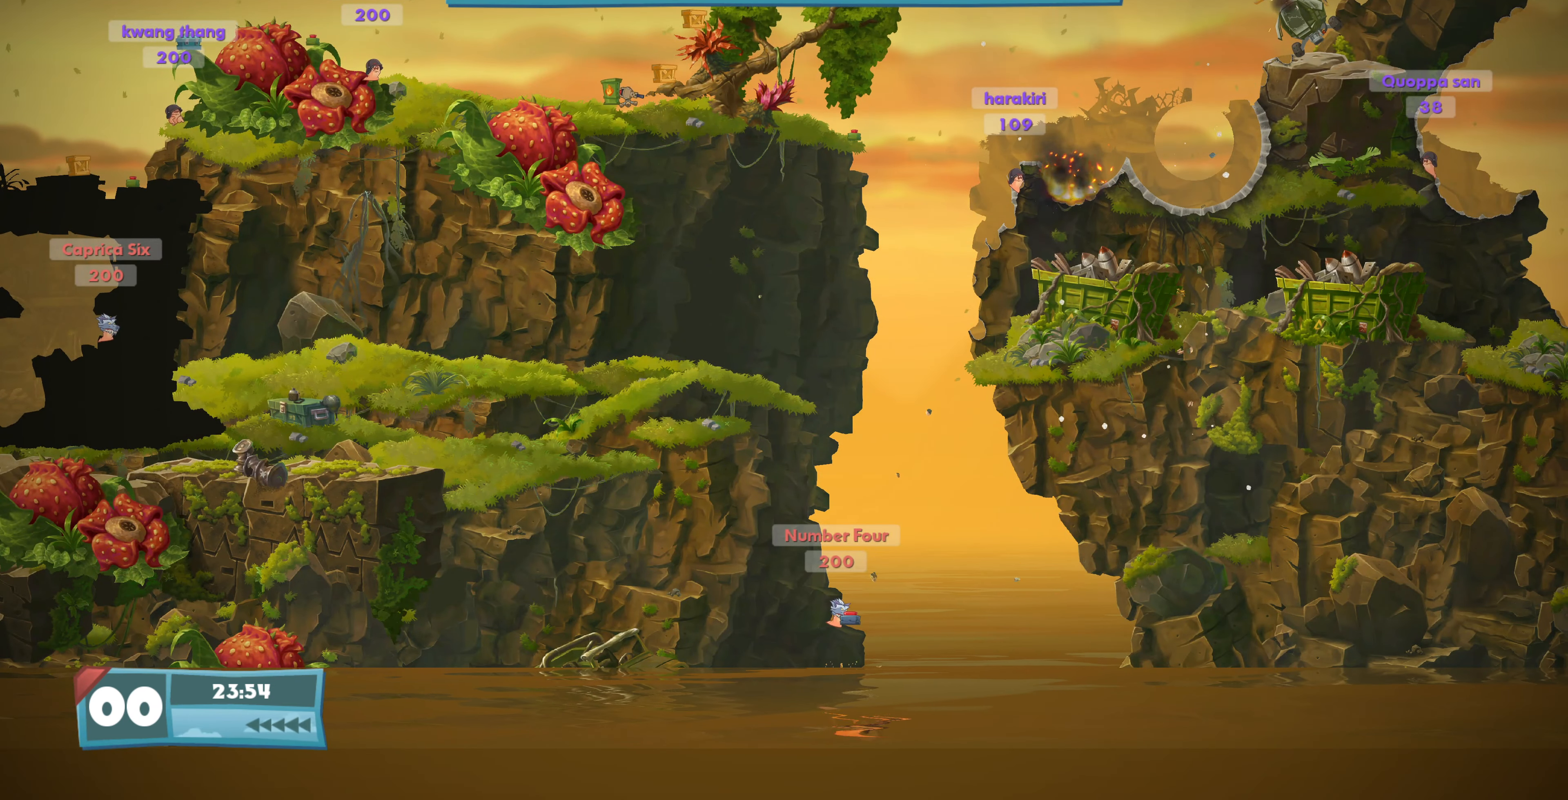
{"buttons": [], "left_stick": "center", "right_stick": "center", "events": []}
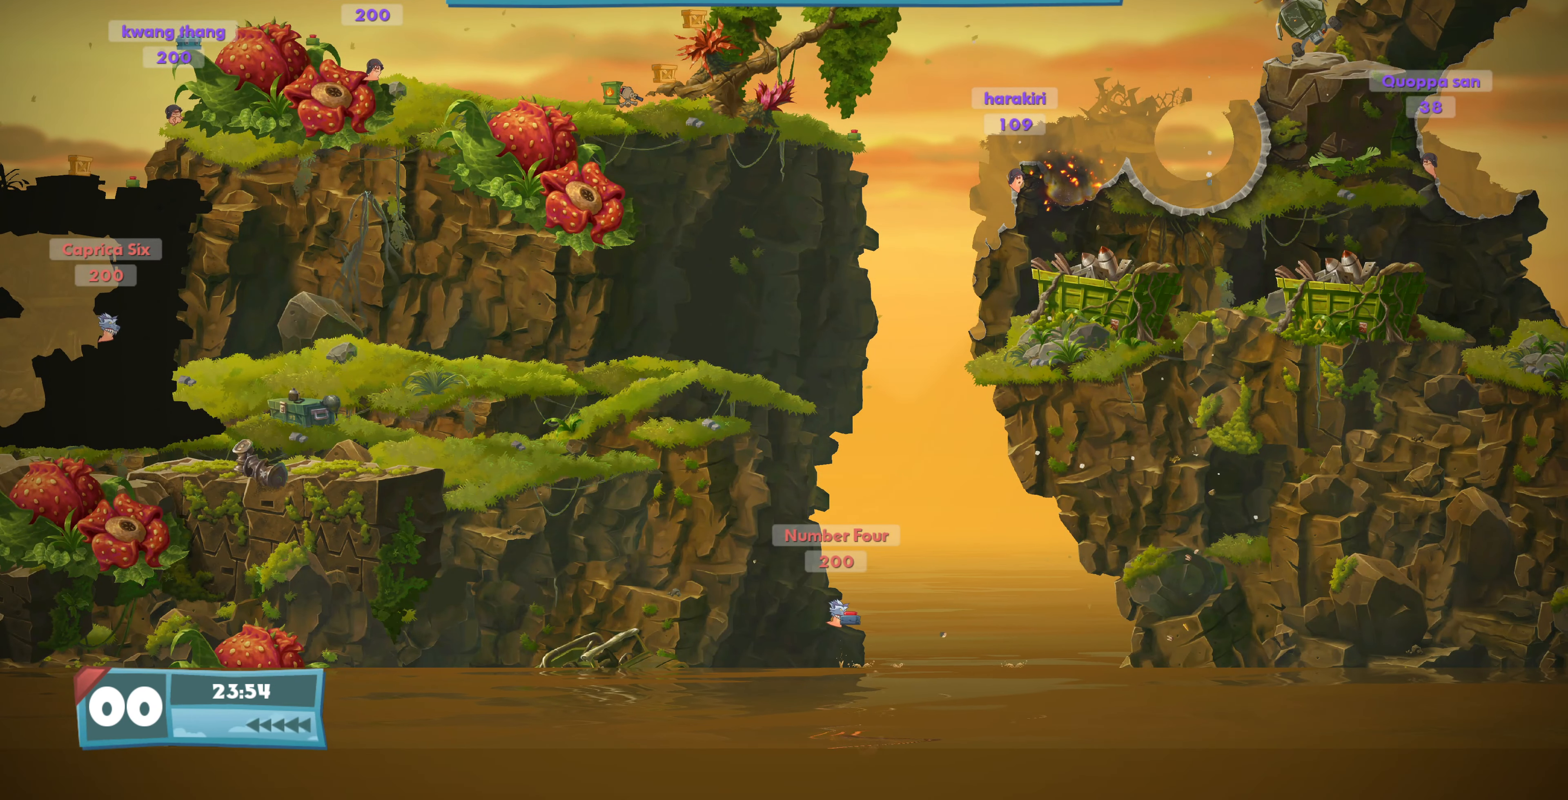
{"buttons": ["L2"], "left_stick": "center", "right_stick": "center", "events": [[267, "L2", "down"]]}
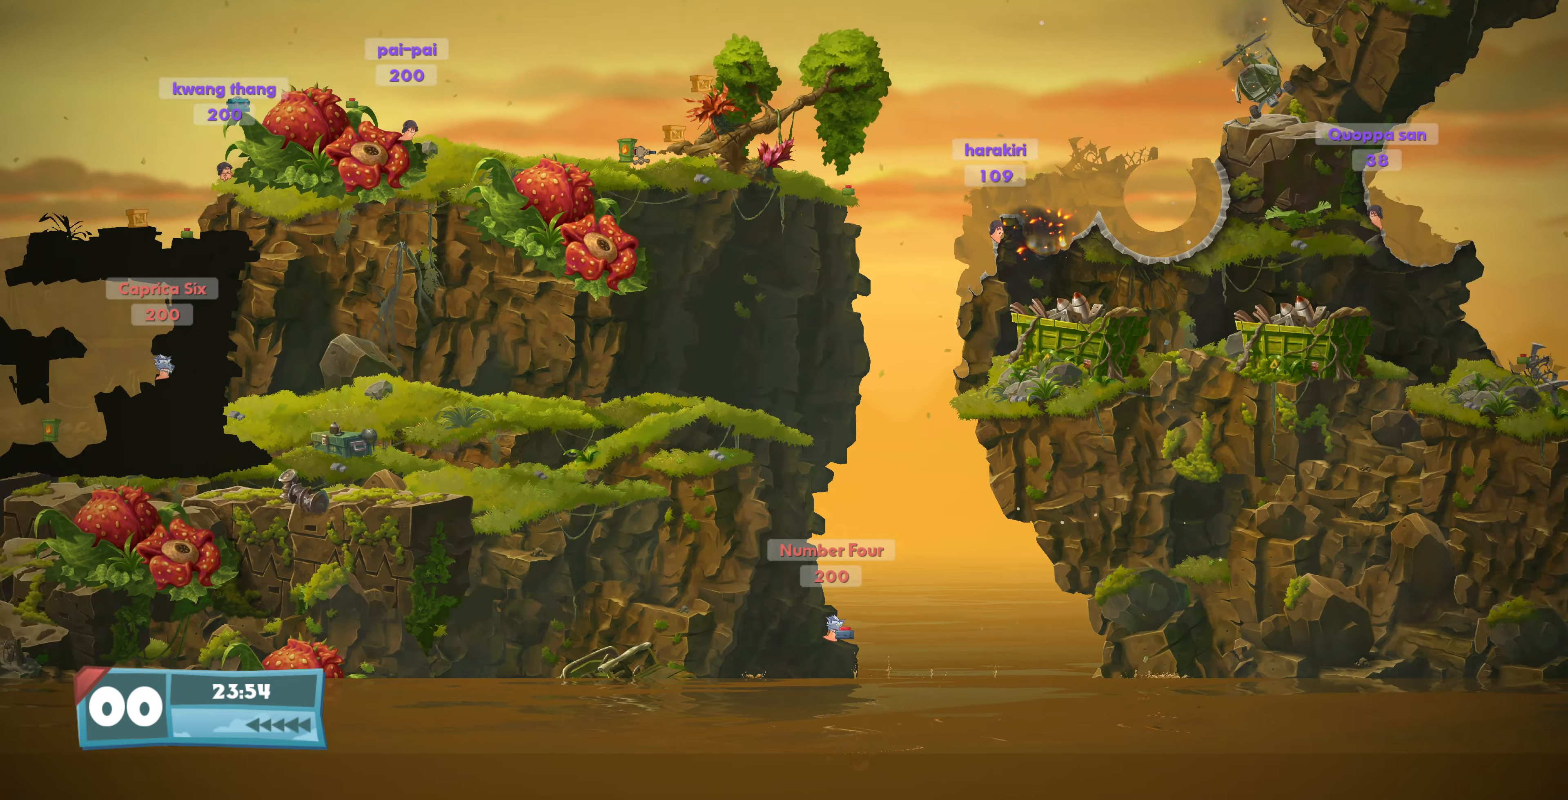
{"buttons": [], "left_stick": "center", "right_stick": "center", "events": [[166, "L2", "up"]]}